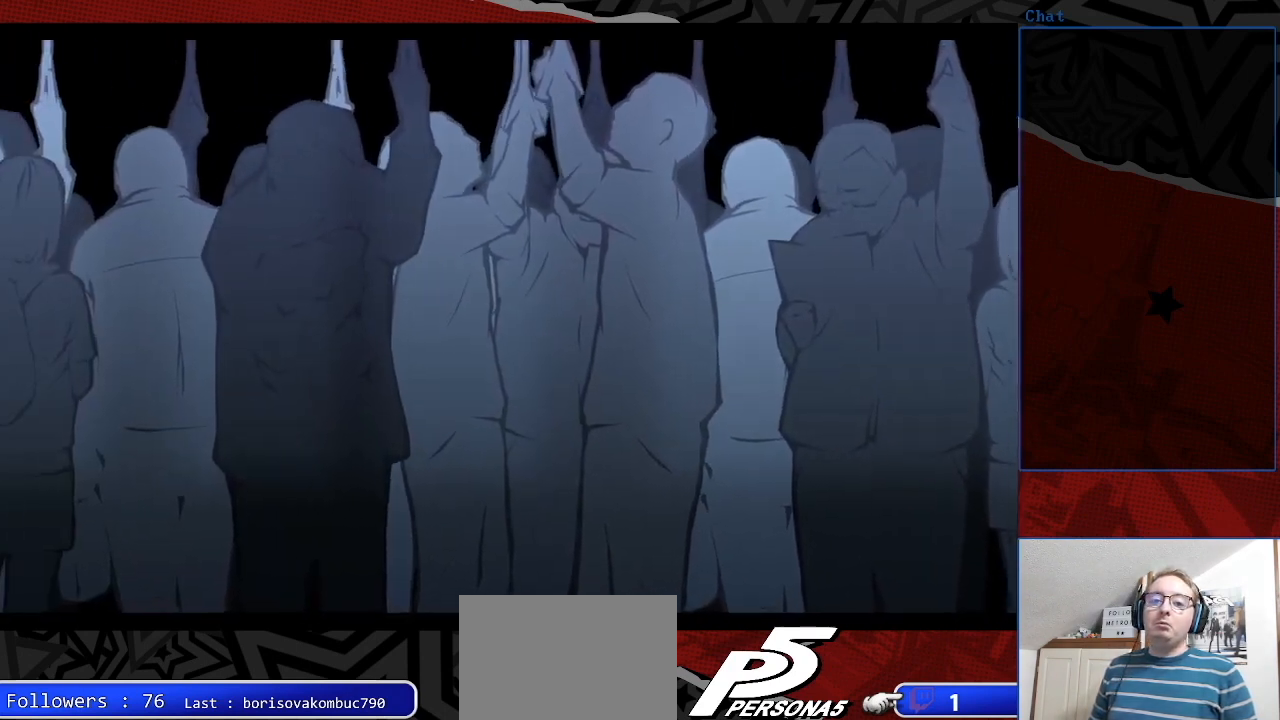
Gameplay with a controller (PlayStation layout); each line is a JSON object with the inputs held at the frame after it. "events" lists button and stick changes between this image and that frame as [ms after this image, input, new state], when the widget could be followed in between. Not read: L3 R3.
{"buttons": [], "left_stick": "center", "right_stick": "center", "events": []}
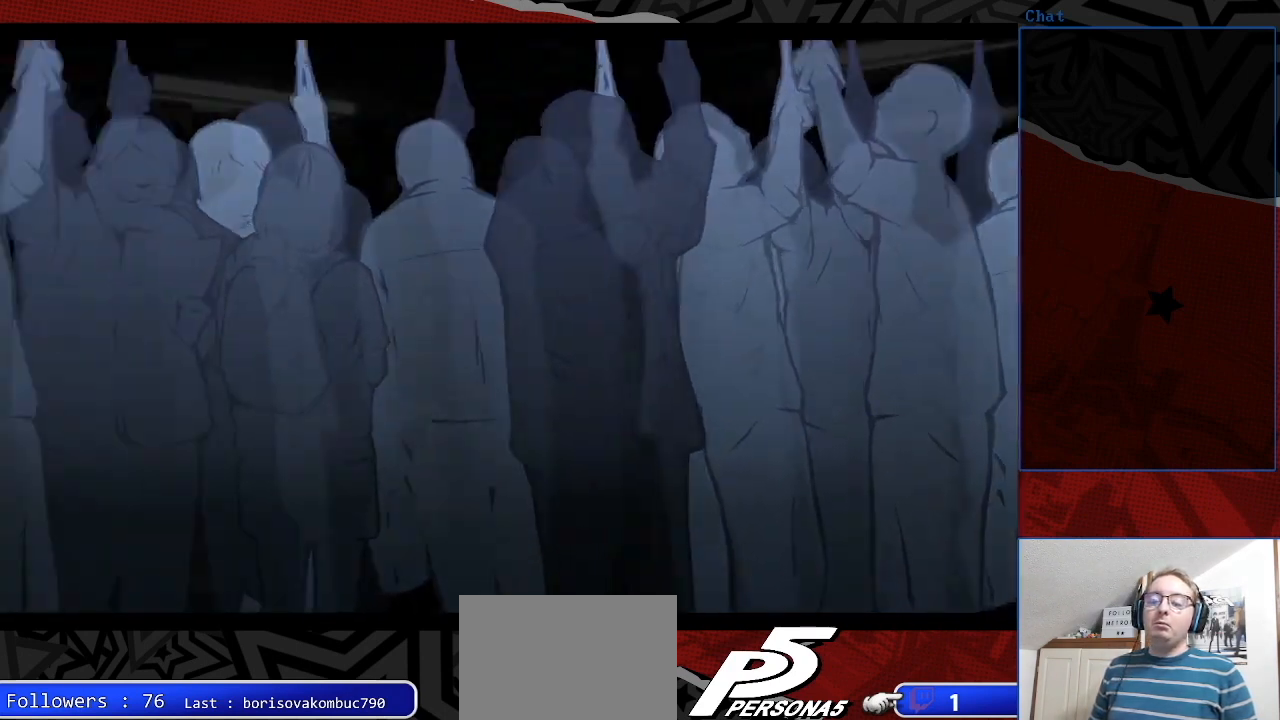
{"buttons": [], "left_stick": "center", "right_stick": "center", "events": []}
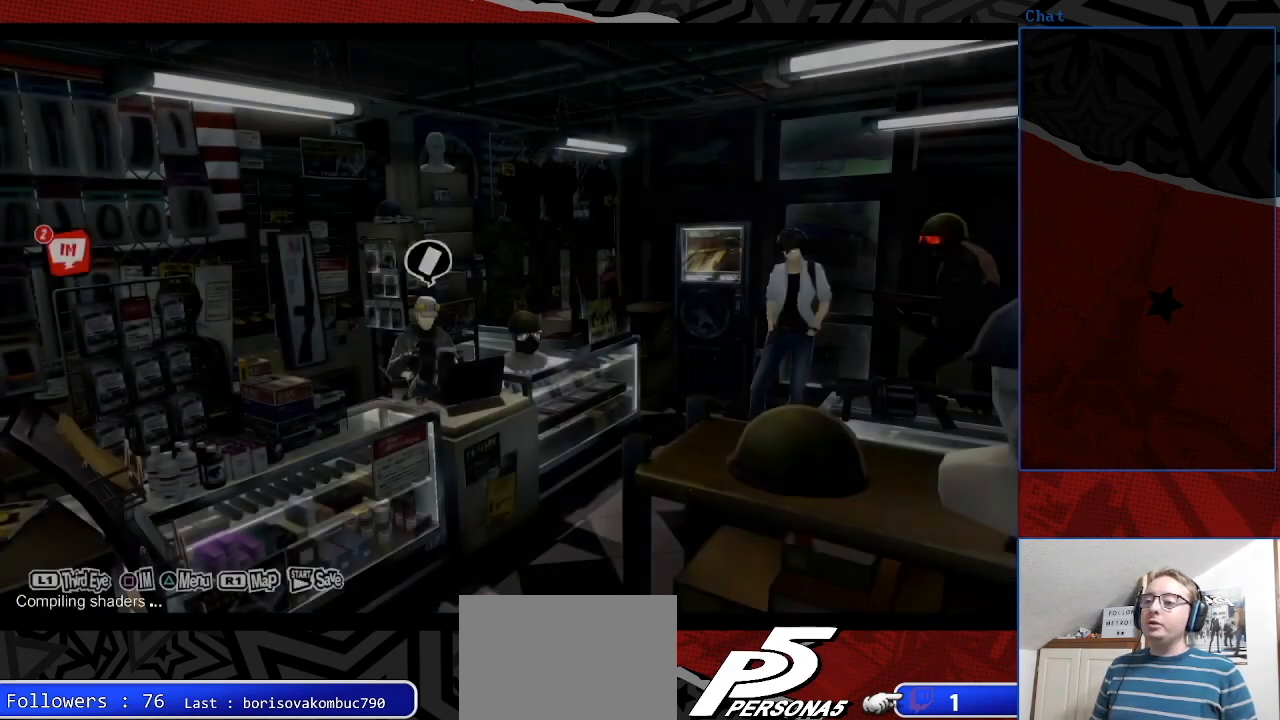
{"buttons": [], "left_stick": "down-left", "right_stick": "center", "events": [[167, "left_stick", "down-left"]]}
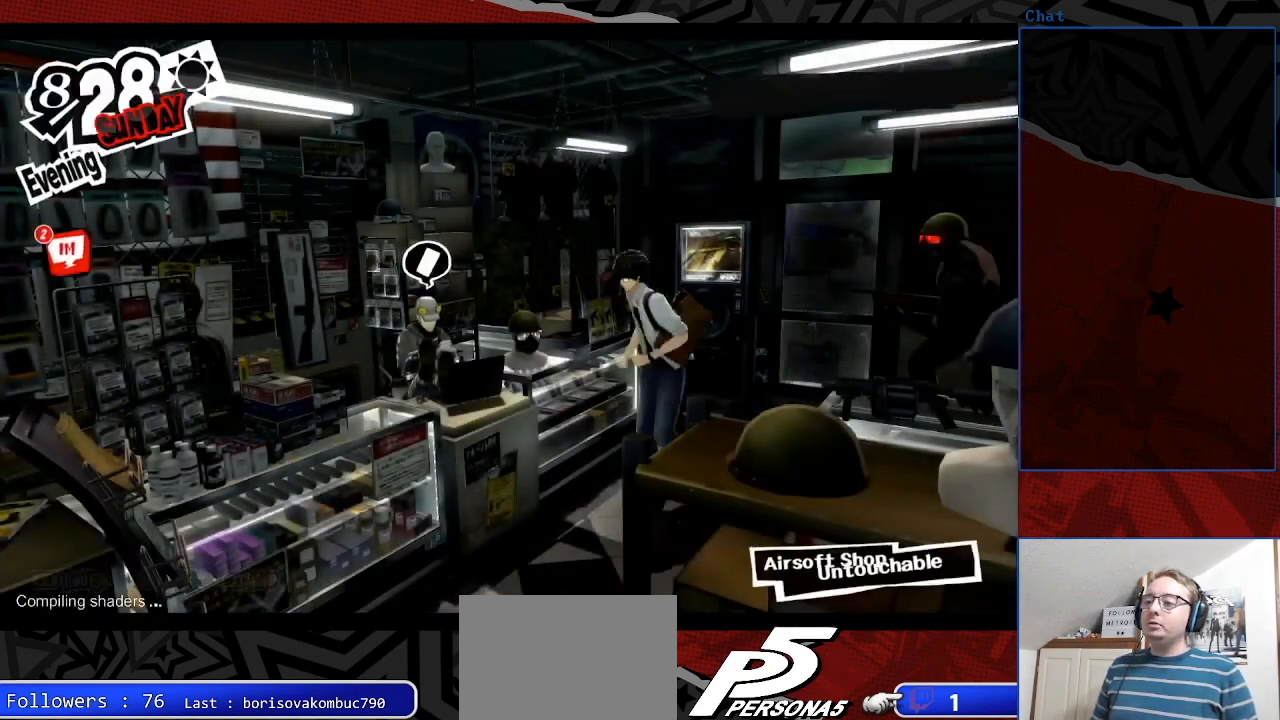
{"buttons": [], "left_stick": "center", "right_stick": "center", "events": [[200, "left_stick", "center"], [267, "CROSS", "down"], [433, "CROSS", "up"]]}
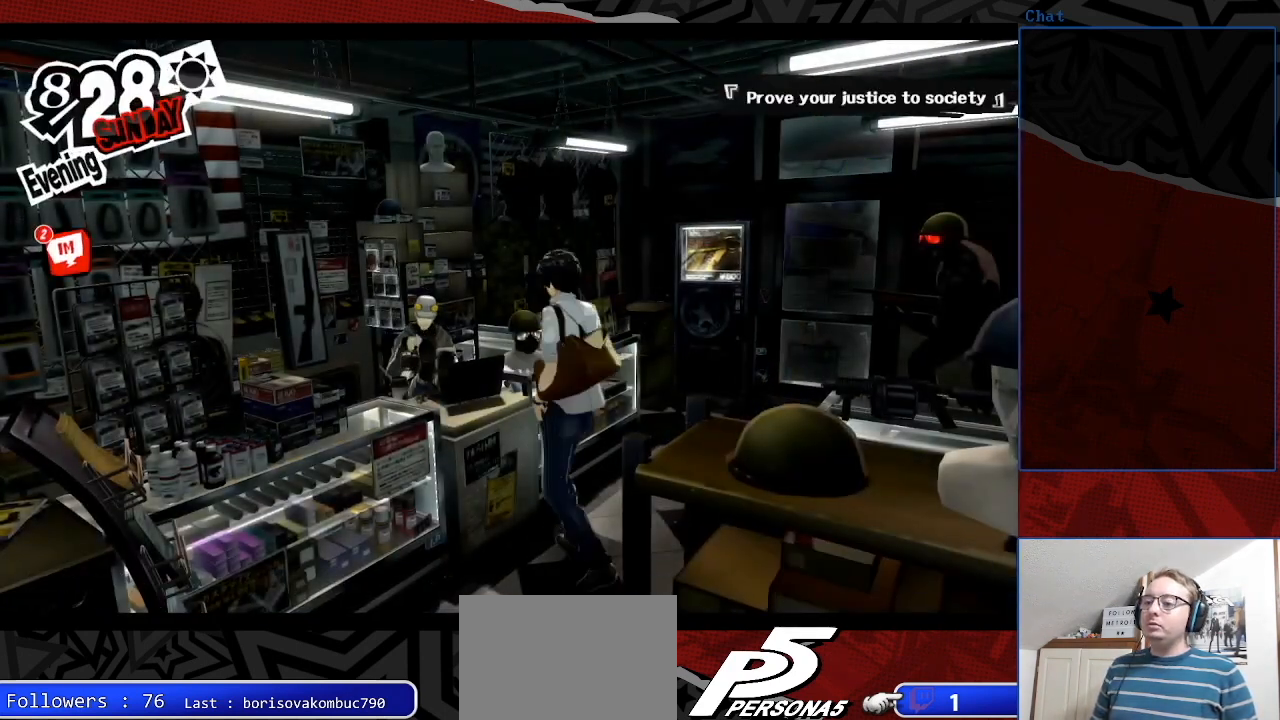
{"buttons": ["CROSS"], "left_stick": "center", "right_stick": "center", "events": [[167, "CROSS", "down"], [267, "CROSS", "up"], [500, "CROSS", "down"]]}
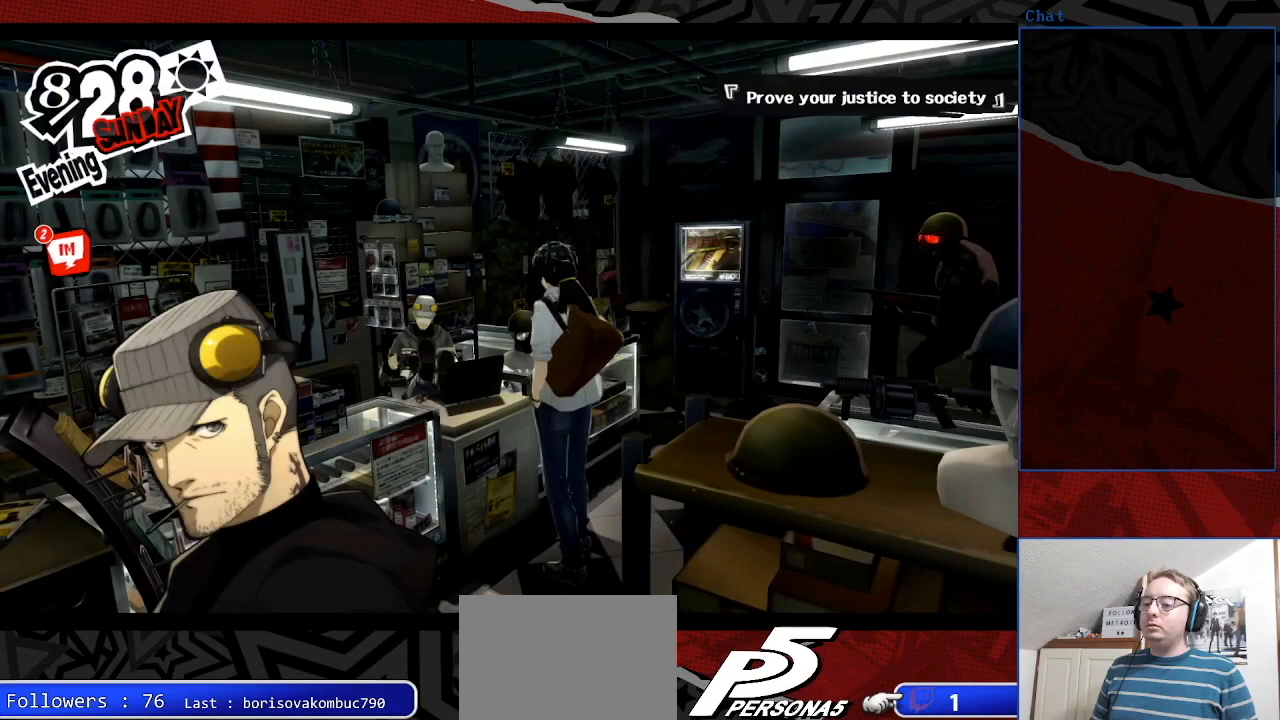
{"buttons": ["CROSS"], "left_stick": "center", "right_stick": "center", "events": [[133, "CROSS", "up"], [367, "CROSS", "down"]]}
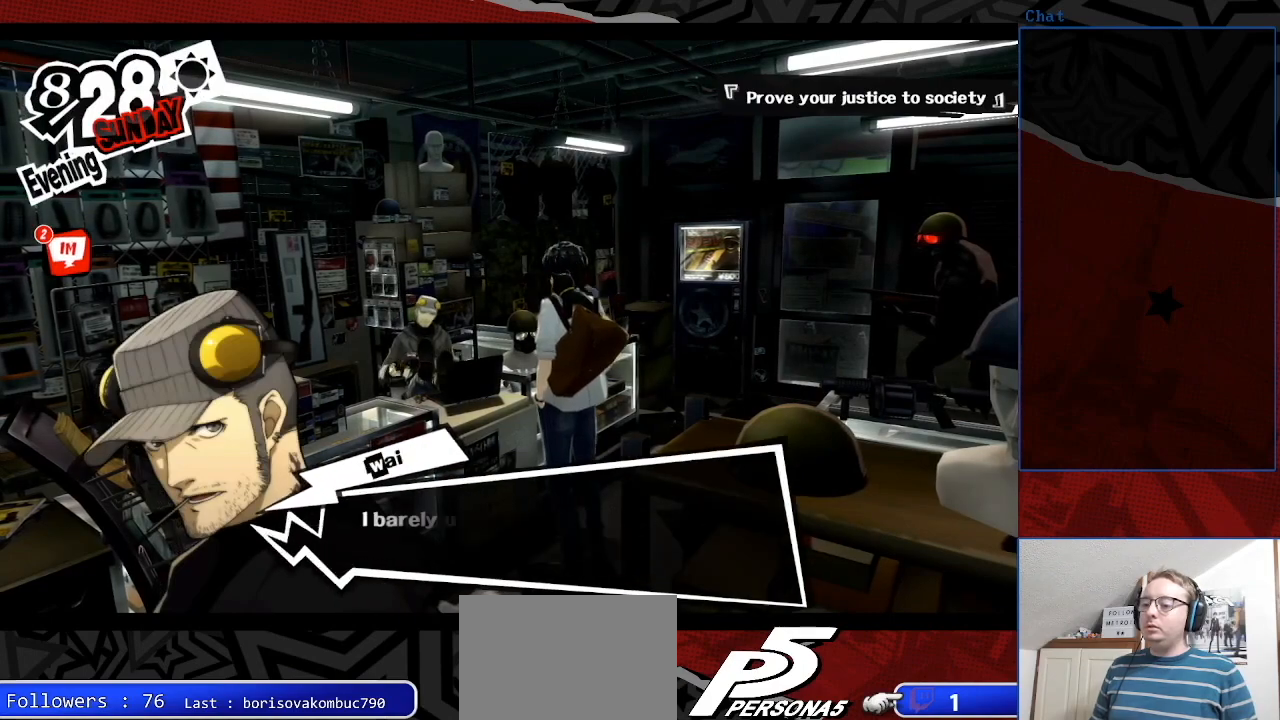
{"buttons": ["CROSS"], "left_stick": "center", "right_stick": "center", "events": [[33, "CROSS", "up"], [133, "CROSS", "down"], [233, "CROSS", "up"], [333, "CROSS", "down"], [400, "CROSS", "up"], [467, "CROSS", "down"]]}
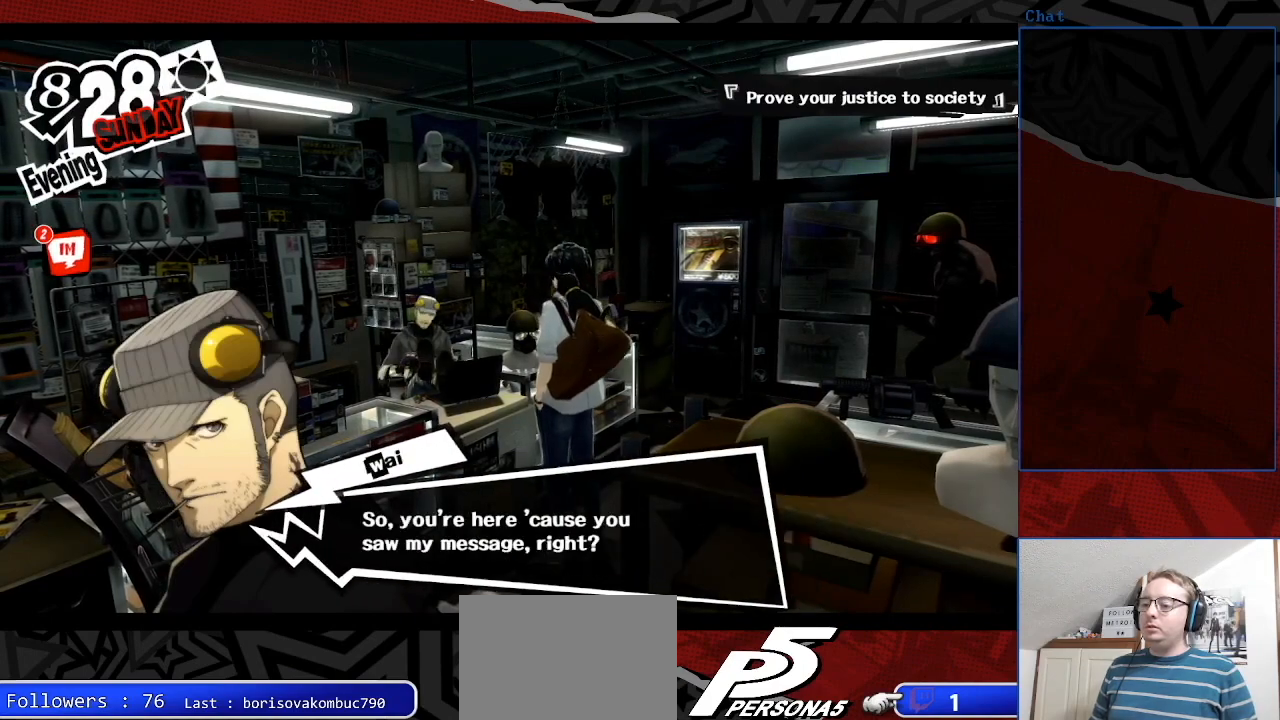
{"buttons": [], "left_stick": "center", "right_stick": "center", "events": [[100, "CROSS", "up"], [200, "CROSS", "down"], [300, "CROSS", "up"]]}
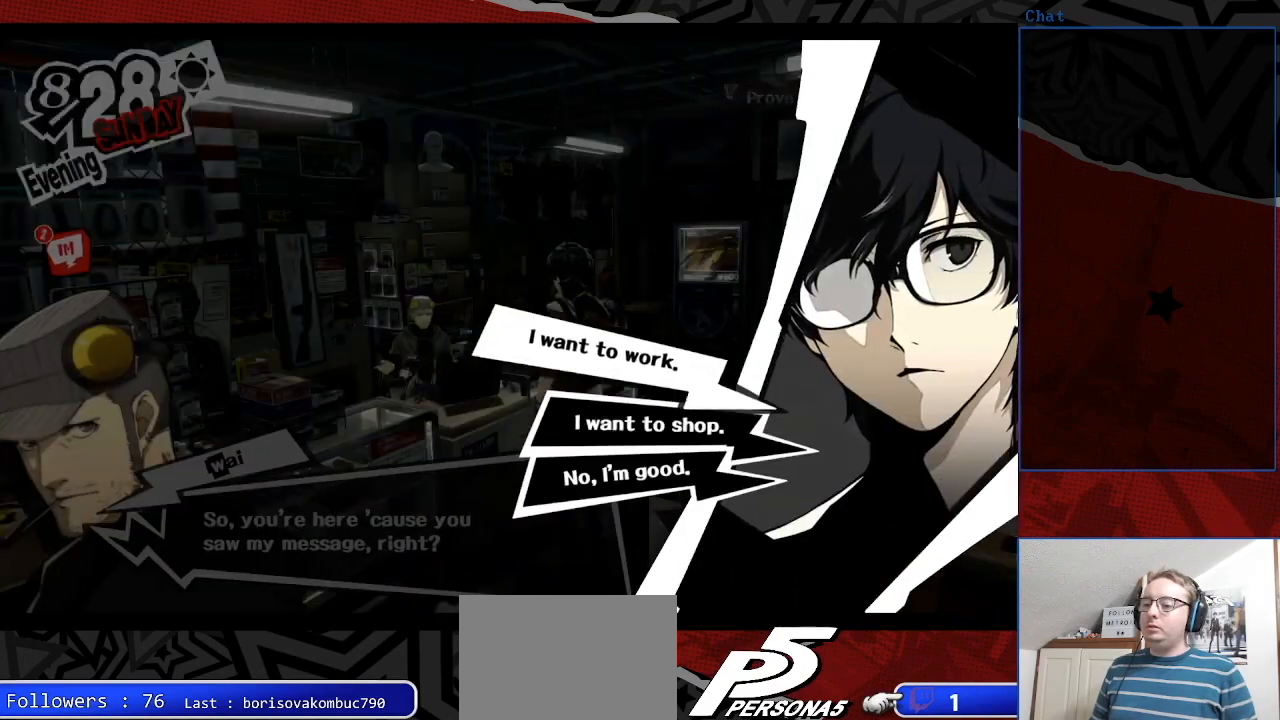
{"buttons": [], "left_stick": "center", "right_stick": "center", "events": []}
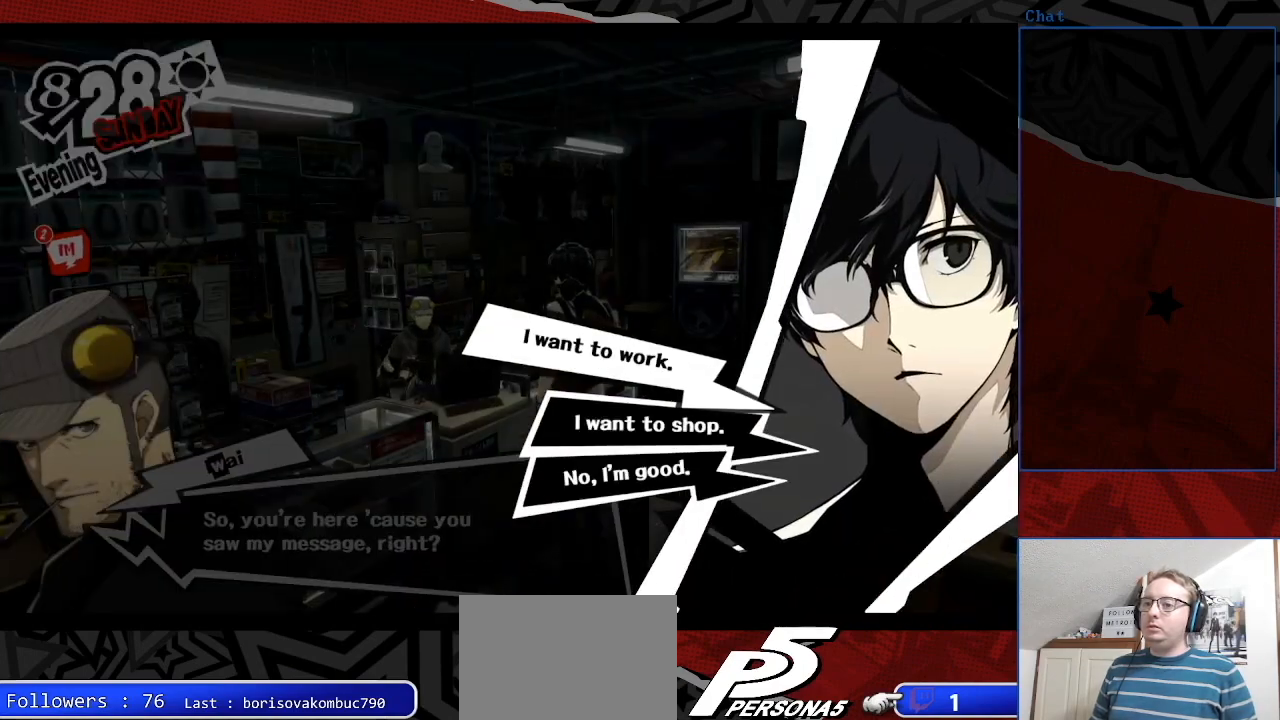
{"buttons": [], "left_stick": "center", "right_stick": "center", "events": []}
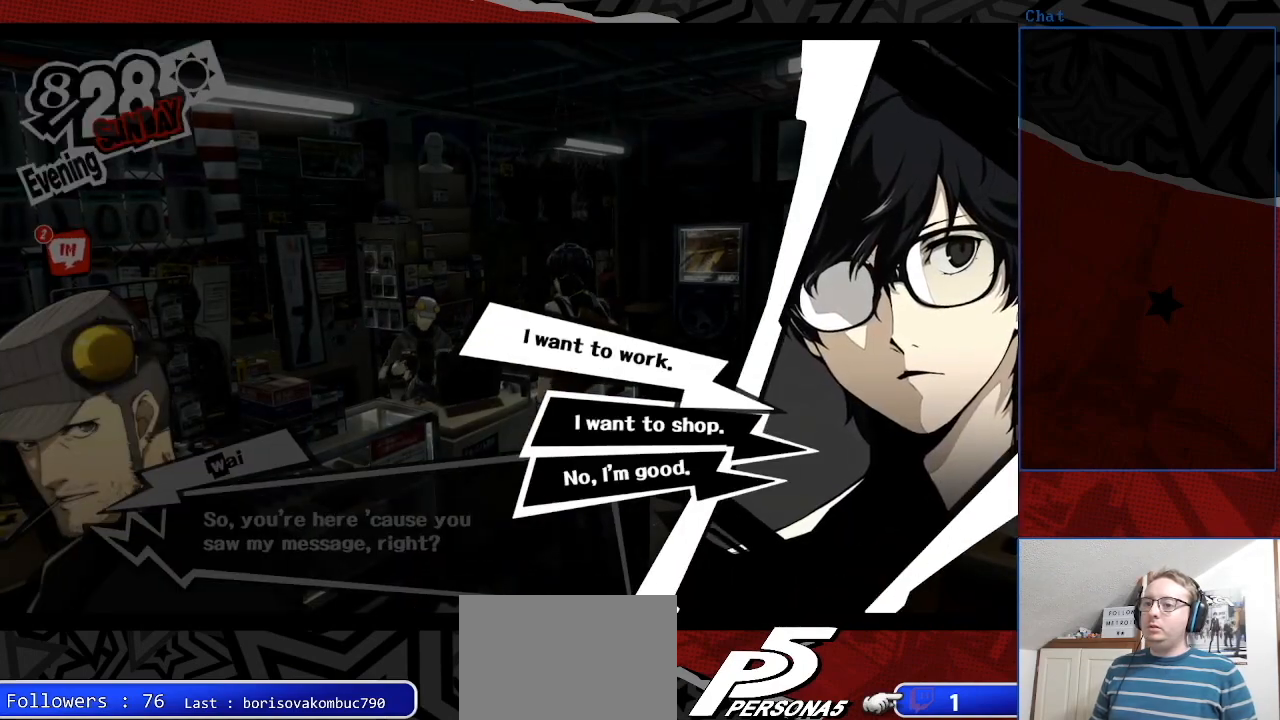
{"buttons": [], "left_stick": "center", "right_stick": "center", "events": [[267, "CROSS", "down"], [433, "CROSS", "up"]]}
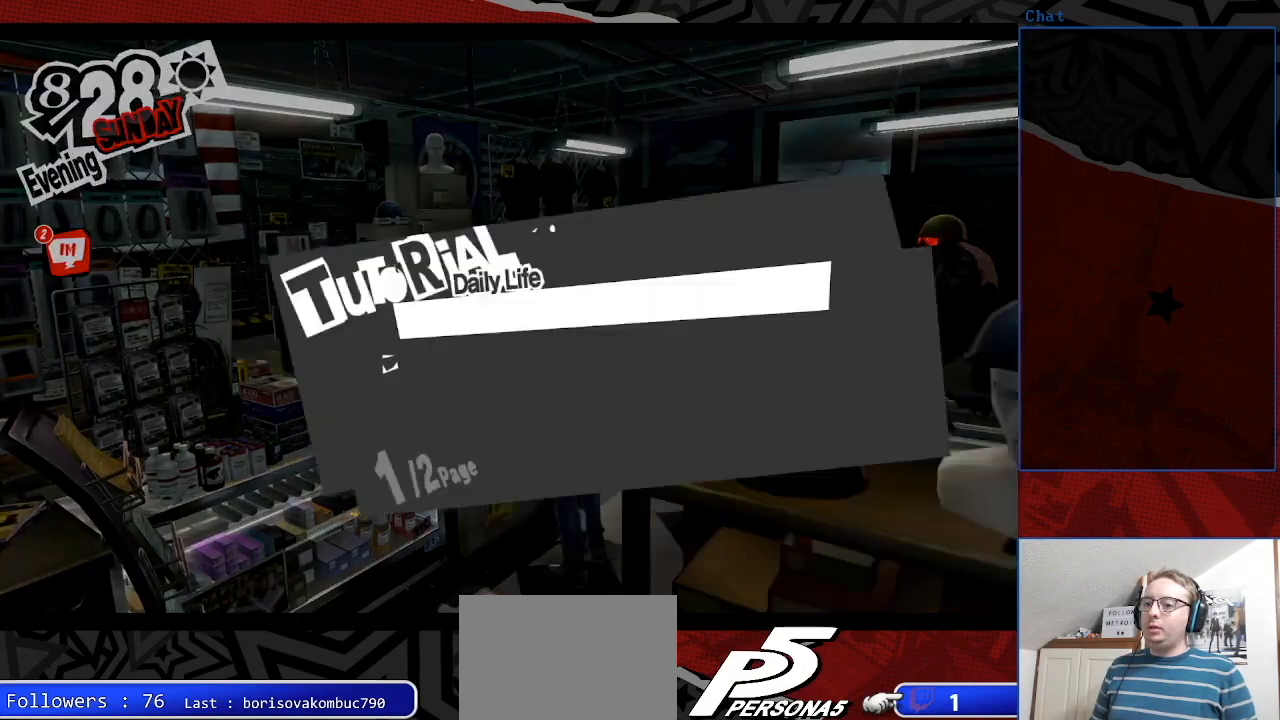
{"buttons": [], "left_stick": "center", "right_stick": "center", "events": [[200, "CROSS", "down"], [367, "CROSS", "up"]]}
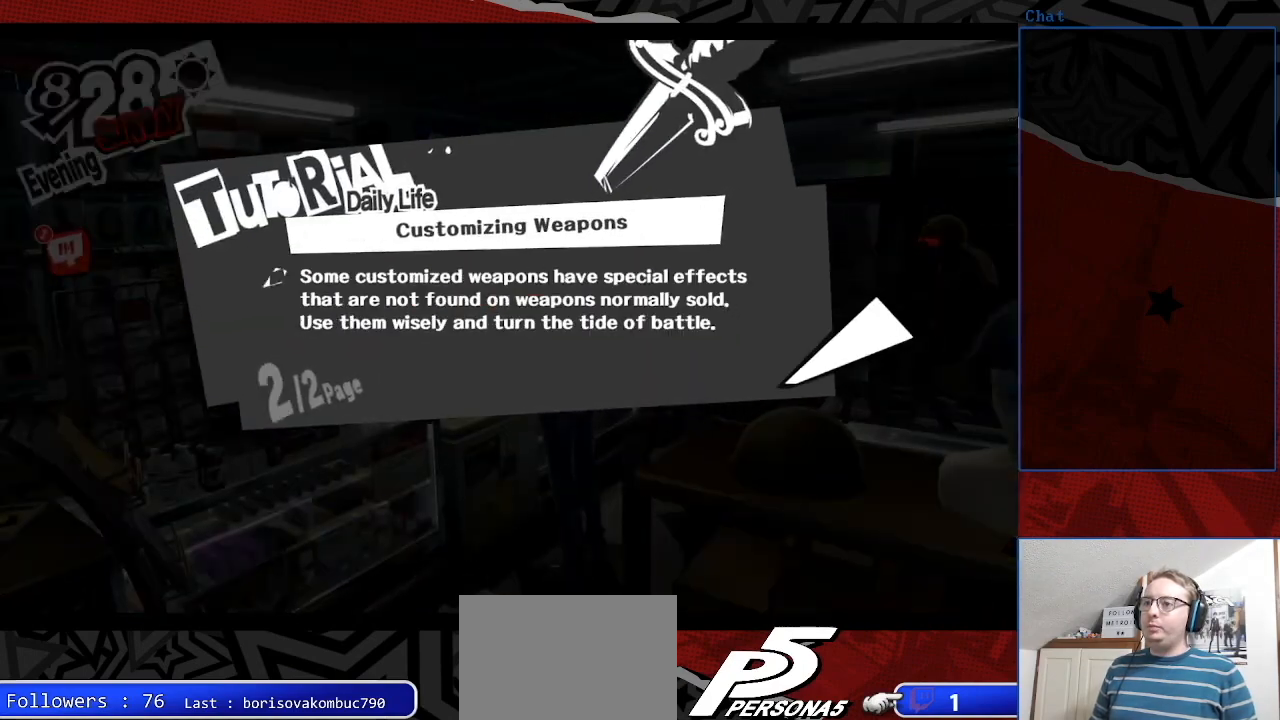
{"buttons": ["CROSS"], "left_stick": "center", "right_stick": "center", "events": [[433, "CROSS", "down"]]}
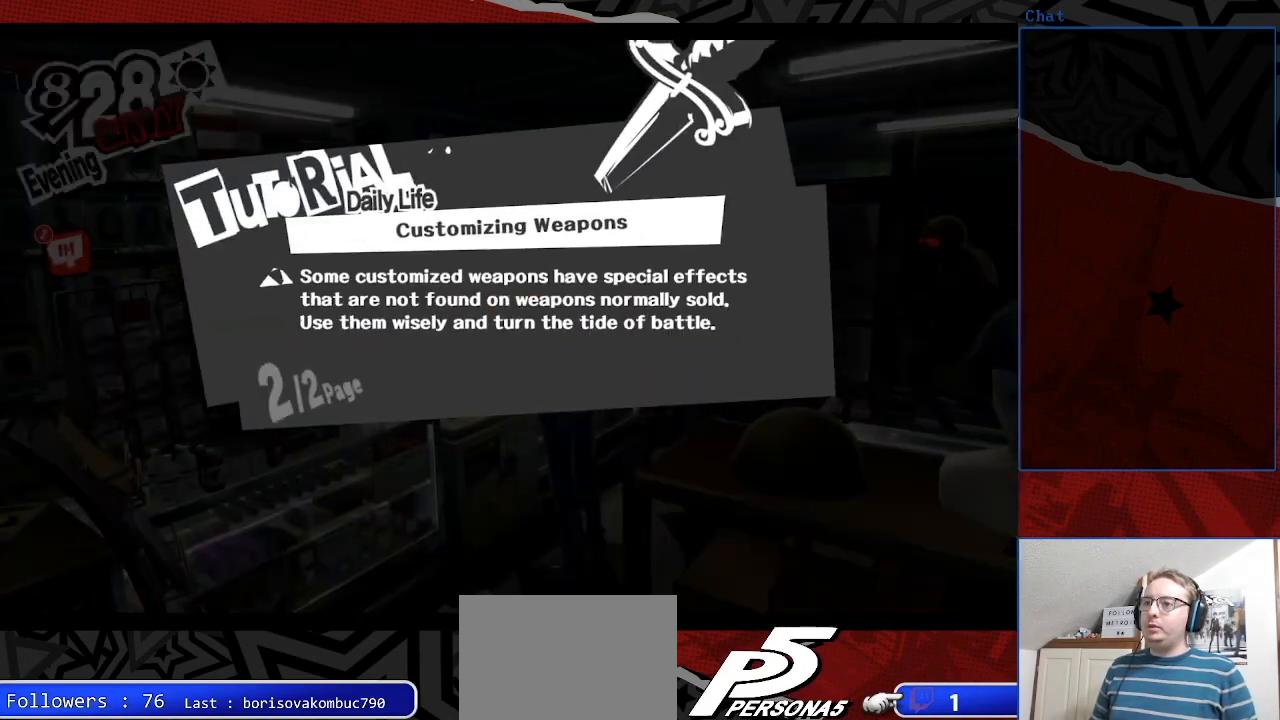
{"buttons": [], "left_stick": "center", "right_stick": "center", "events": [[100, "CROSS", "up"]]}
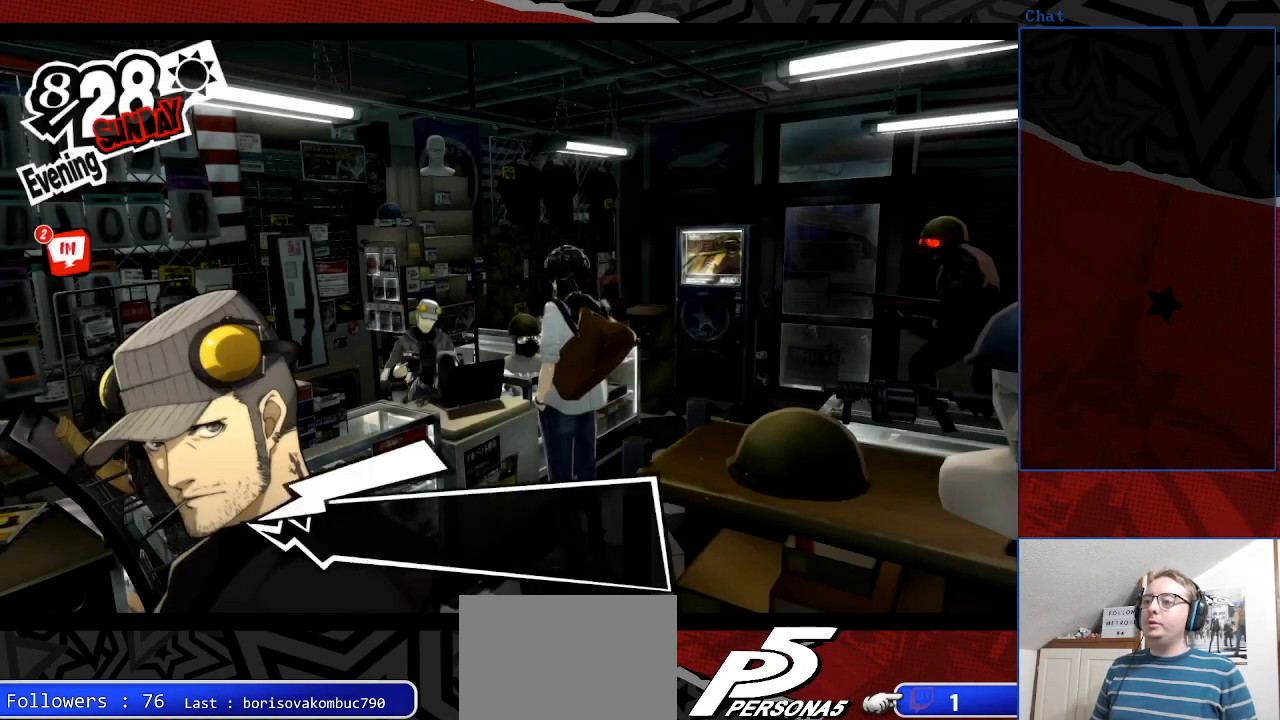
{"buttons": ["CROSS"], "left_stick": "center", "right_stick": "center", "events": [[200, "CROSS", "down"], [400, "CROSS", "up"], [500, "CROSS", "down"]]}
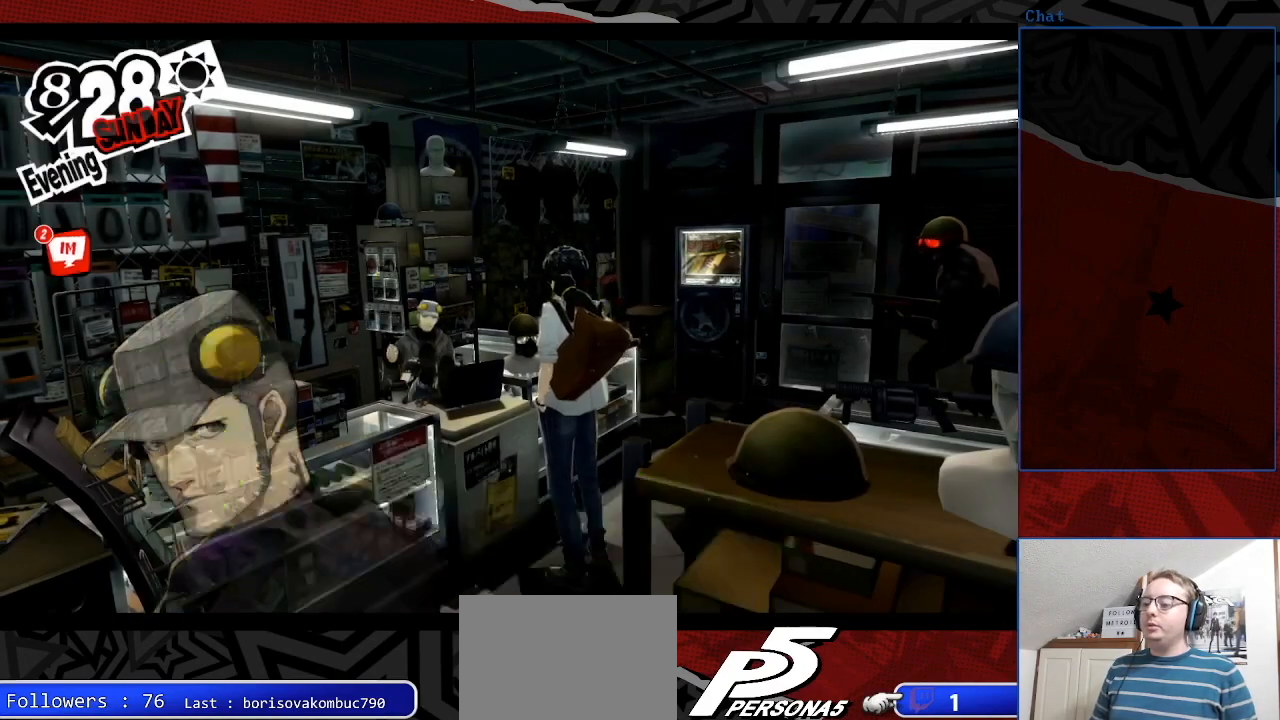
{"buttons": [], "left_stick": "center", "right_stick": "center", "events": [[133, "CROSS", "up"]]}
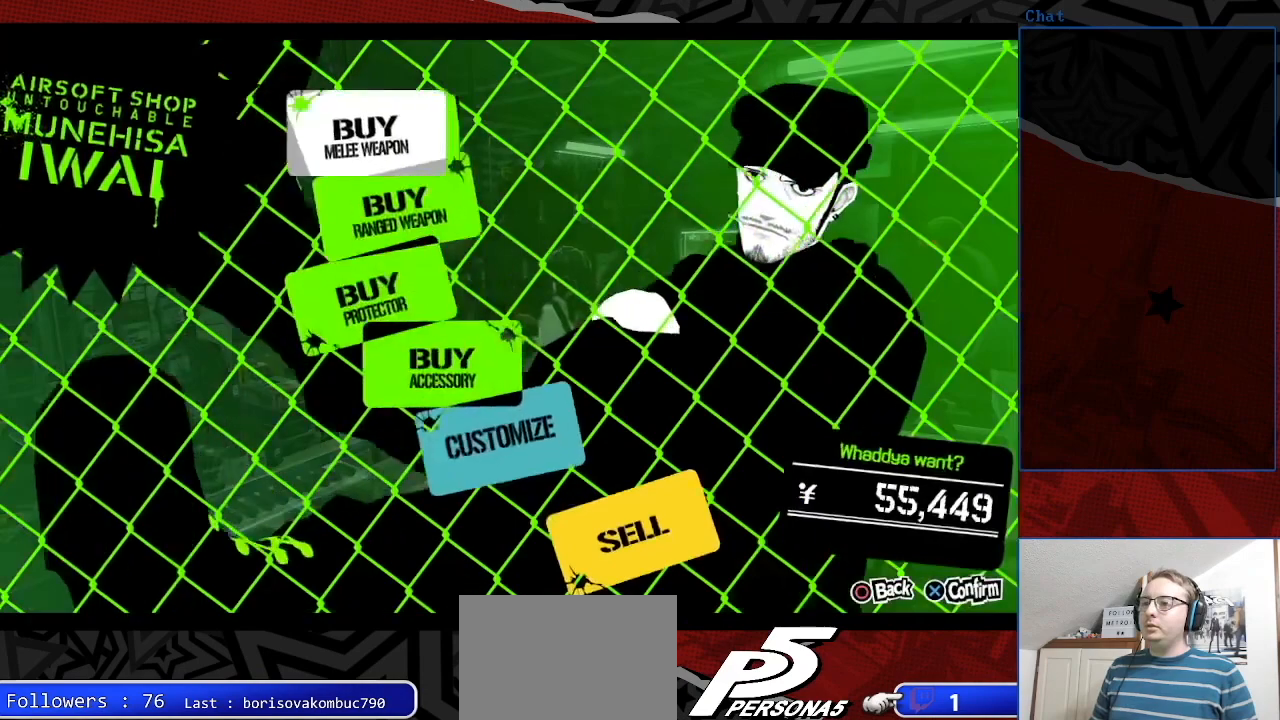
{"buttons": [], "left_stick": "center", "right_stick": "center", "events": []}
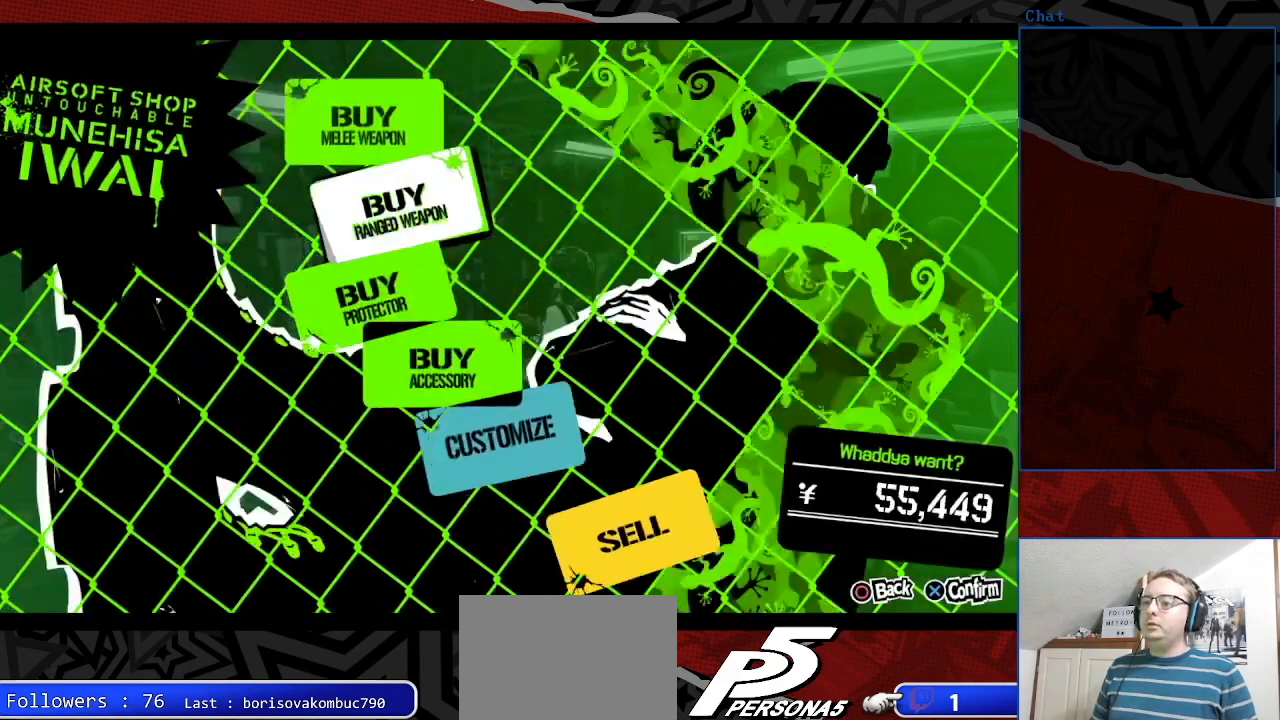
{"buttons": [], "left_stick": "center", "right_stick": "center", "events": []}
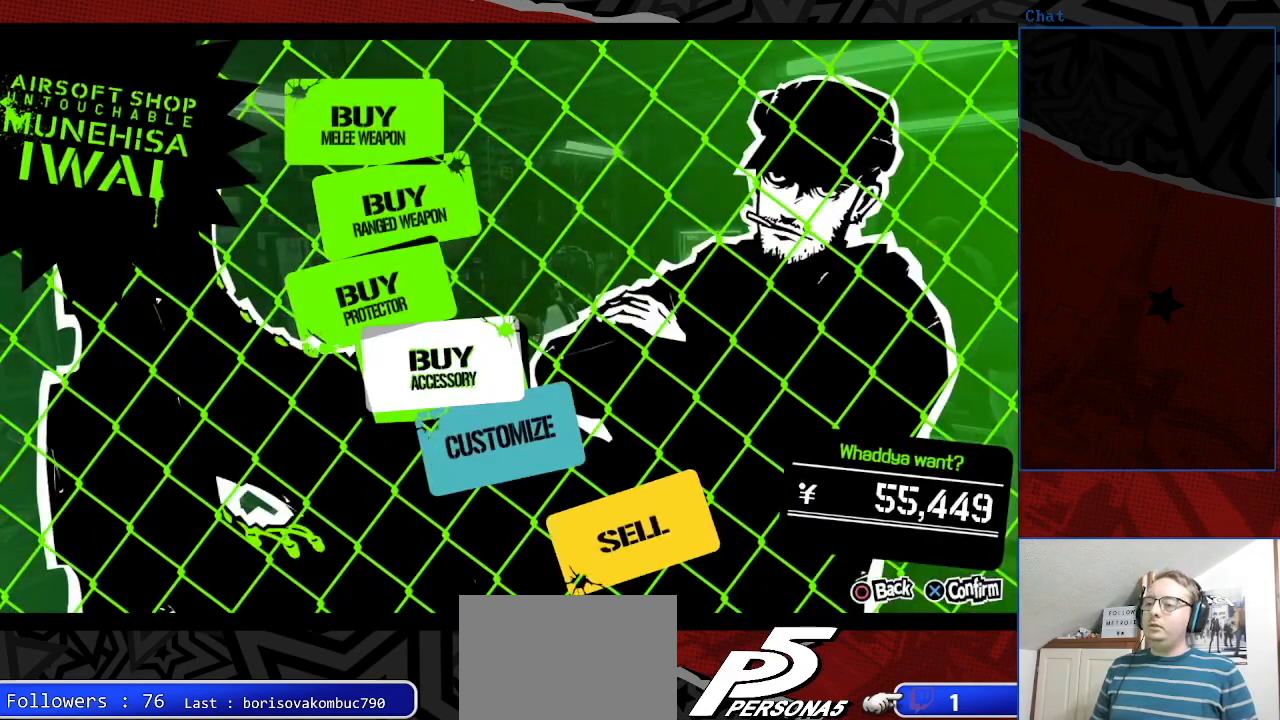
{"buttons": [], "left_stick": "center", "right_stick": "center", "events": [[267, "CROSS", "down"], [433, "CROSS", "up"]]}
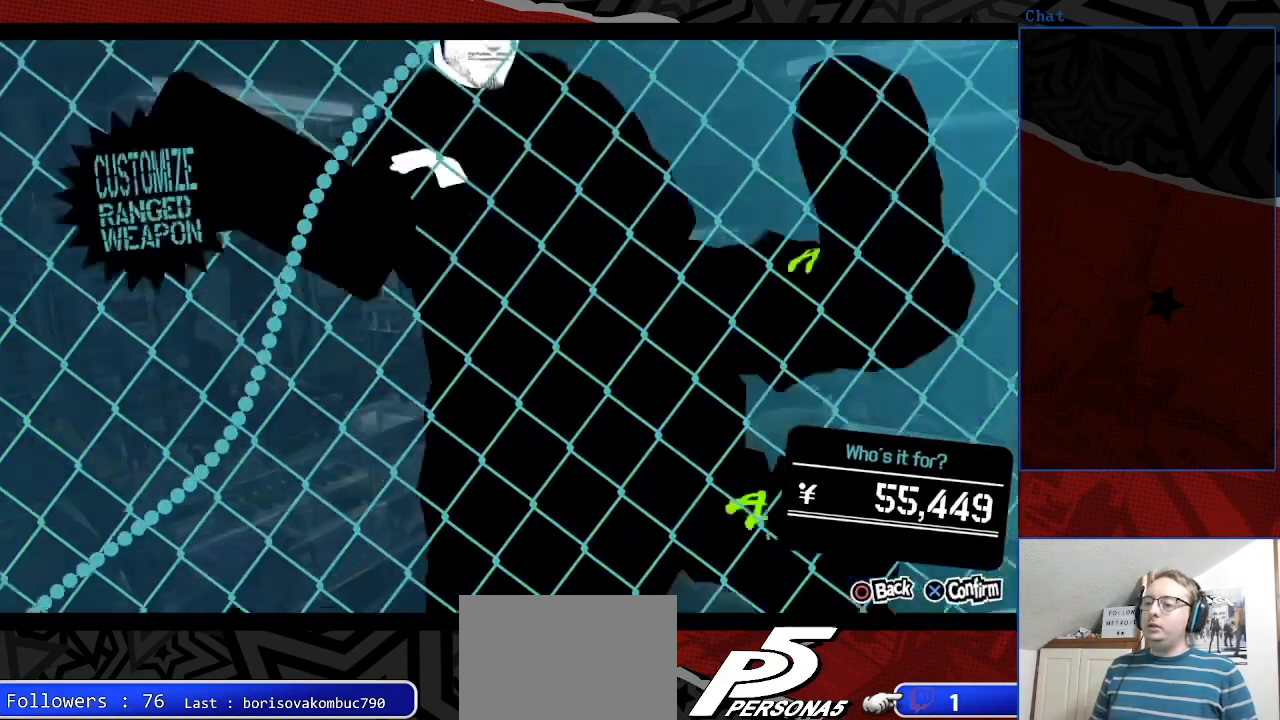
{"buttons": [], "left_stick": "center", "right_stick": "center", "events": []}
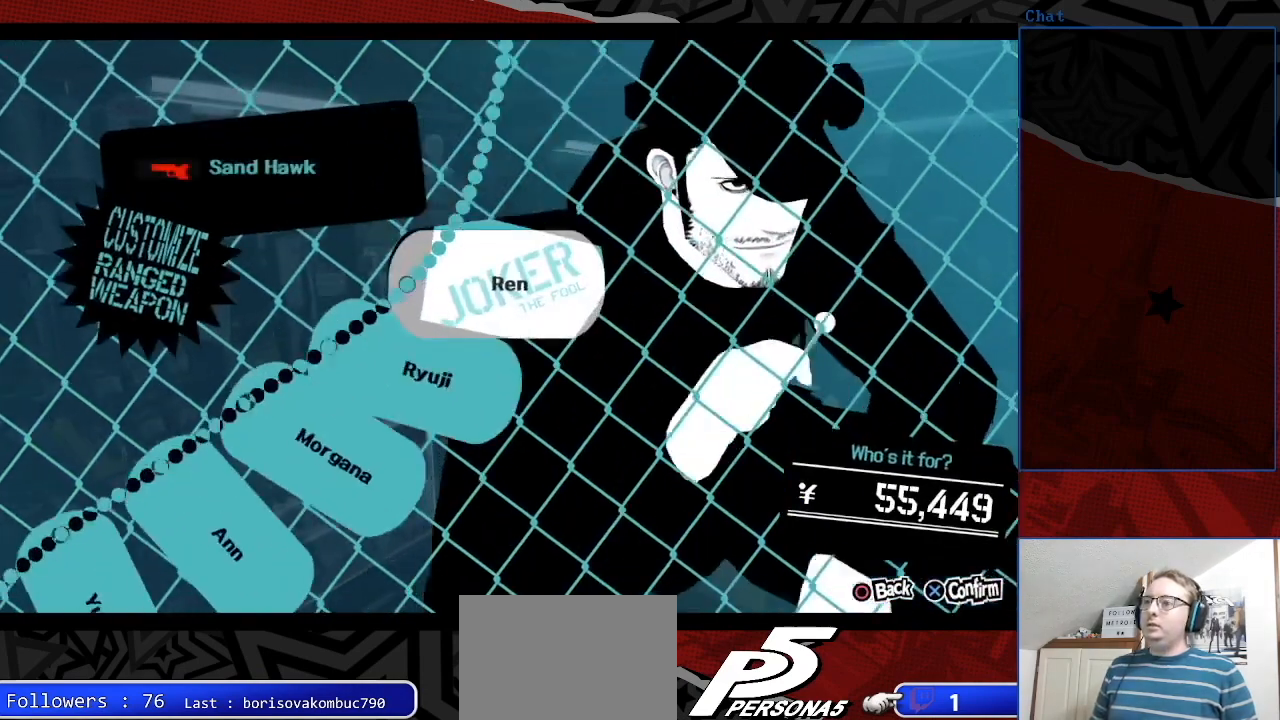
{"buttons": ["CROSS"], "left_stick": "center", "right_stick": "center", "events": [[367, "CROSS", "down"]]}
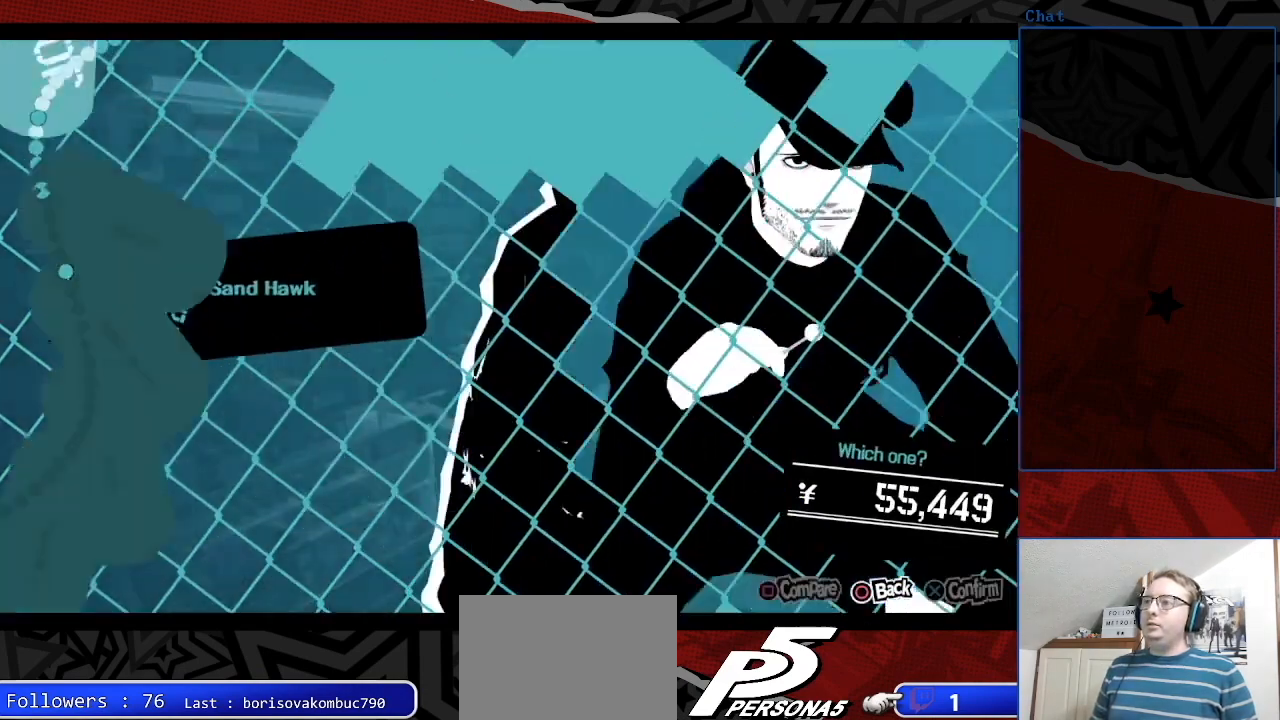
{"buttons": [], "left_stick": "center", "right_stick": "center", "events": [[33, "CROSS", "up"]]}
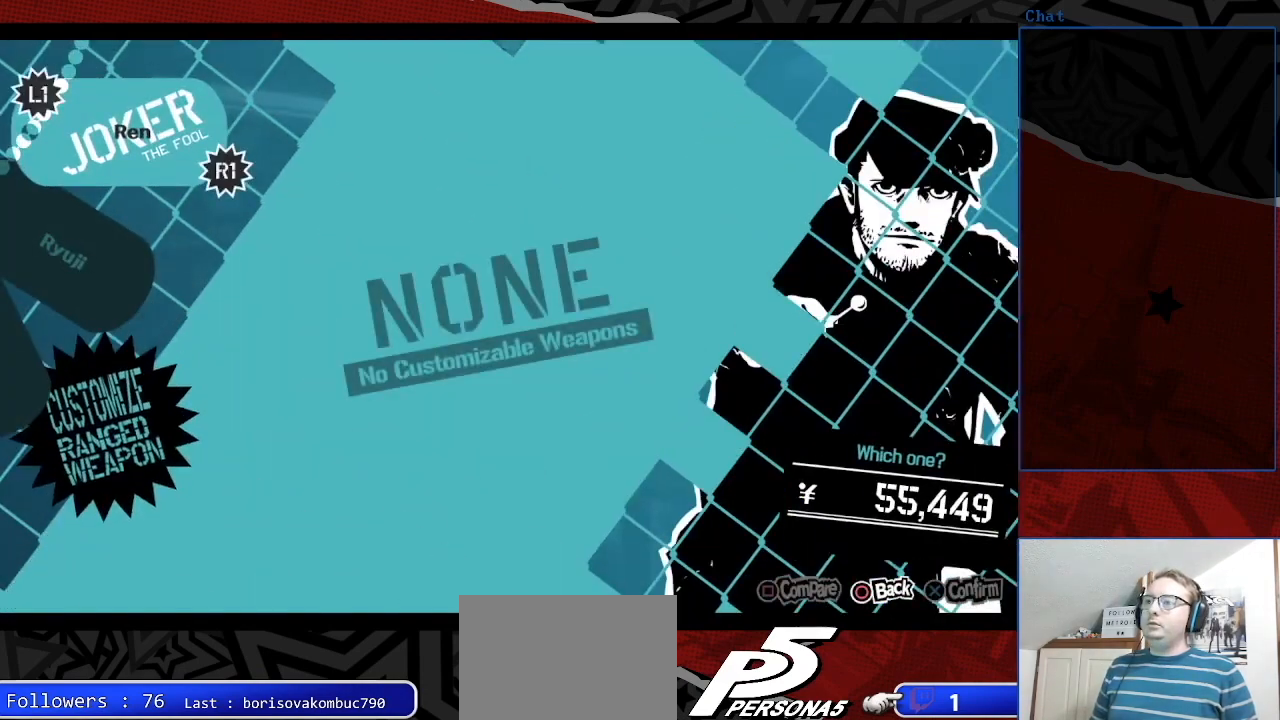
{"buttons": [], "left_stick": "center", "right_stick": "center", "events": []}
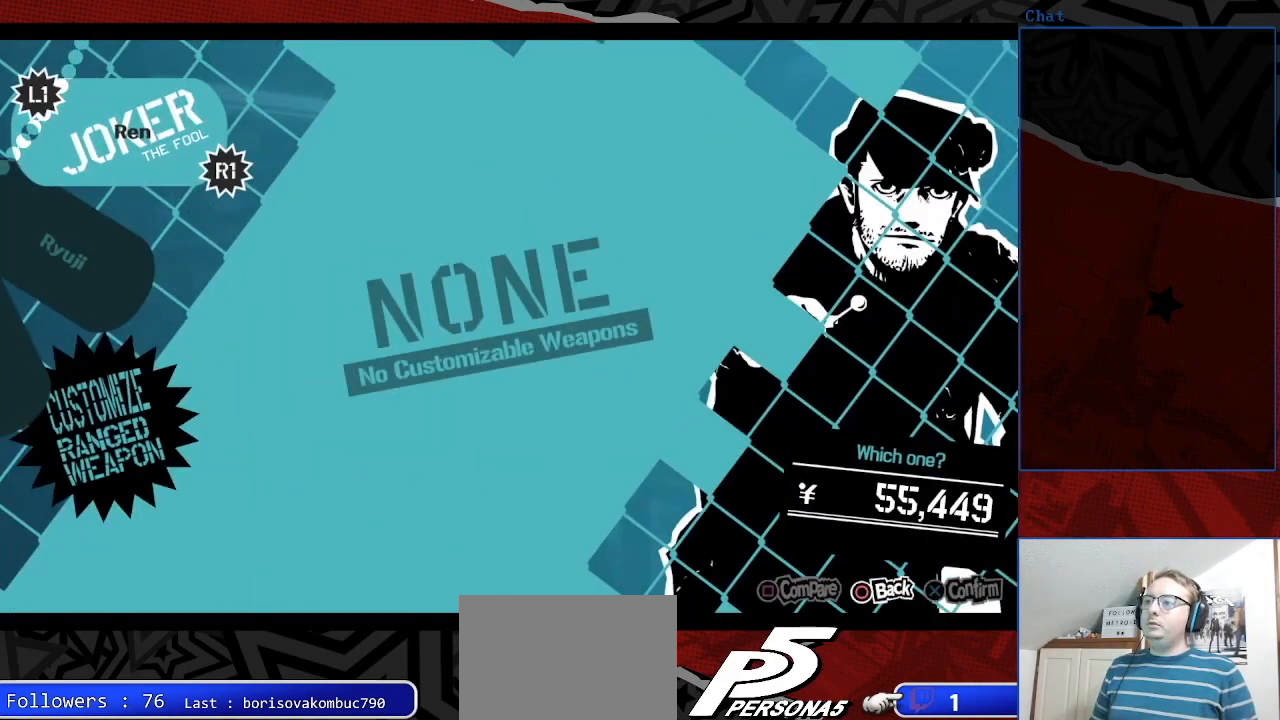
{"buttons": ["R2"], "left_stick": "center", "right_stick": "center", "events": [[467, "R2", "down"]]}
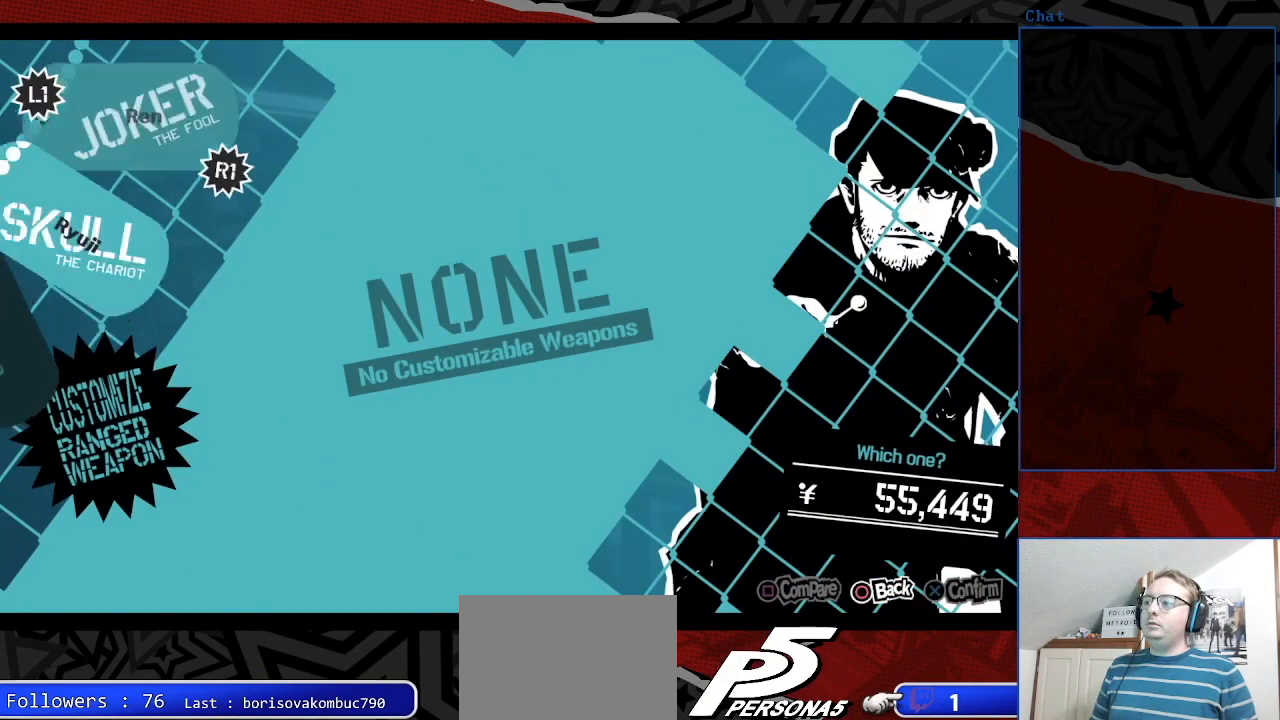
{"buttons": ["R2"], "left_stick": "center", "right_stick": "center", "events": [[133, "R2", "up"], [333, "R2", "down"], [433, "R2", "up"], [500, "R2", "down"]]}
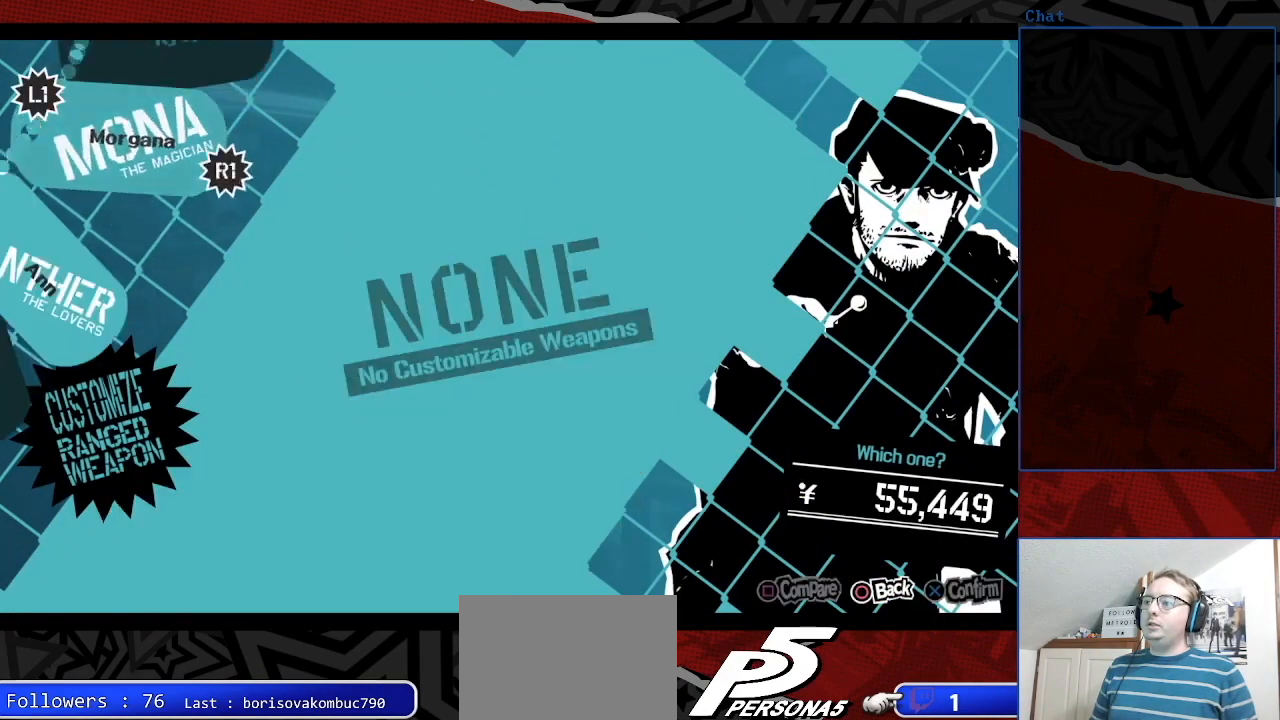
{"buttons": ["L2"], "left_stick": "center", "right_stick": "center", "events": [[133, "R2", "up"], [433, "L2", "down"]]}